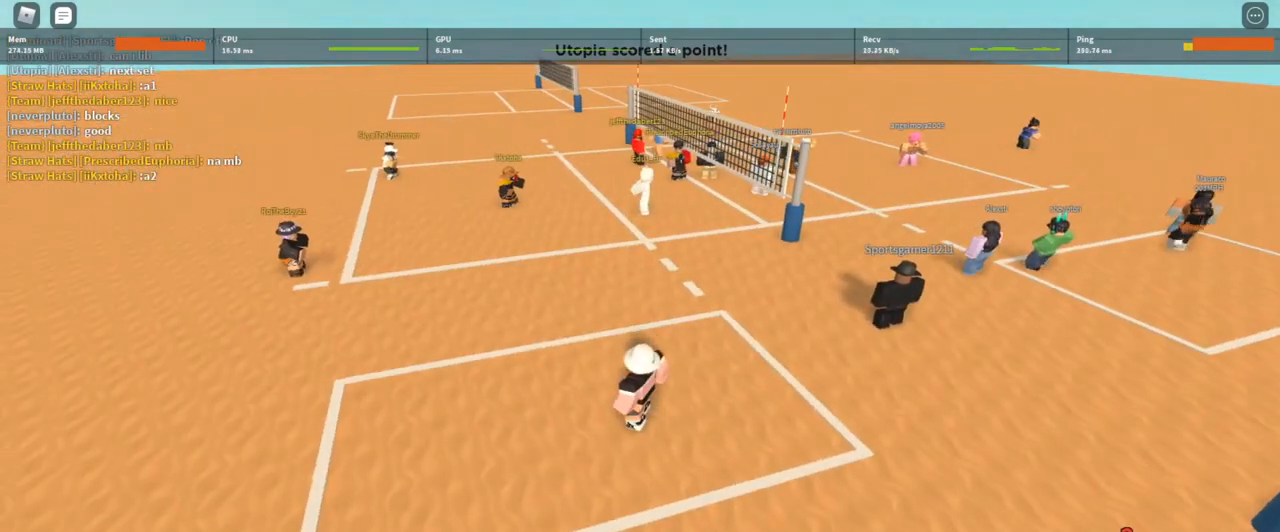
Gameplay with keyboard and mouse; each line is a JSON object with the keys and mouse buttons held at the frame after it. "events" lists presses ("down") and releases ("up") of "1", "2", "3", "4", "5", "a", "alt", "c", "caps_lock", "ctrl", "d", "e", "f", "g", "q", "r", "s", "shift", "space", "t", "tab", "v", "w", "x", "z", "mouse_left", "mouse_wheel" and "mouse_right" between this image and that frame as [ms after this image, input, new state], when the widget could be followed in between. "mouse_left", "mouse_wheel", "mouse_right" = the "left", "wheel", "right" buttons of the "mouse" list. No other keys are recorded. "wheel" means that the mouse wheel is clicked or scrolled. Not read: mouse_move.
{"keys": [], "mouse": [], "events": []}
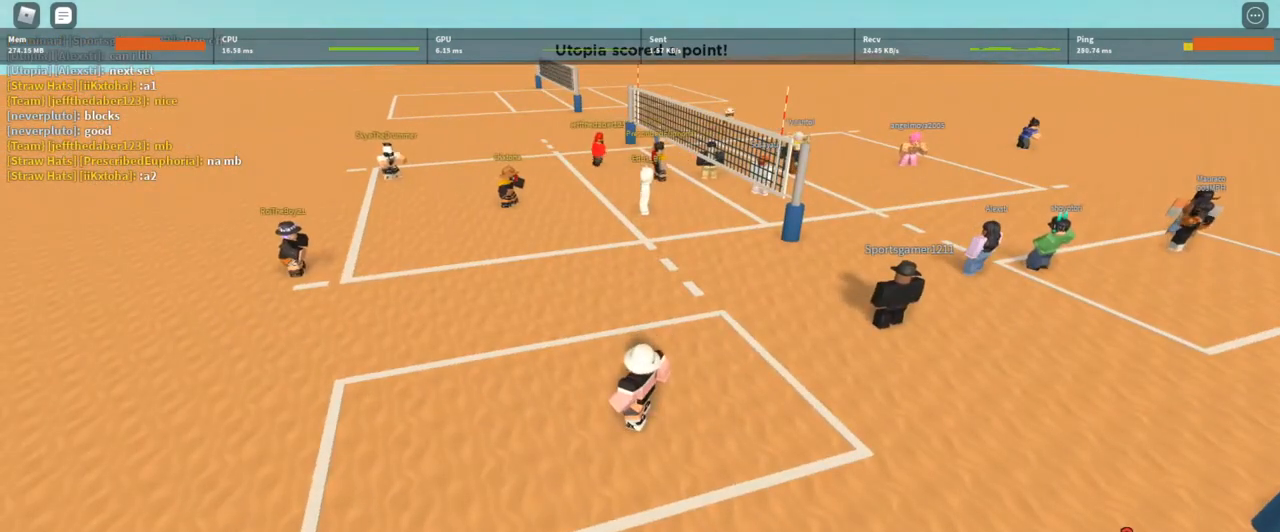
{"keys": [], "mouse": [], "events": [[133, "a", "down"], [300, "a", "up"]]}
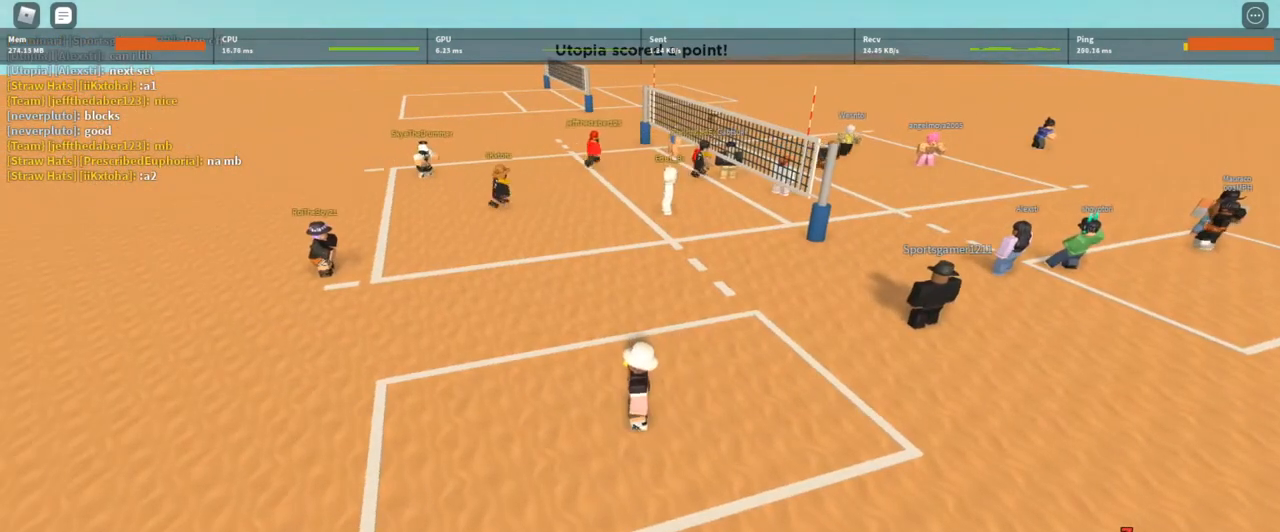
{"keys": [], "mouse": [], "events": []}
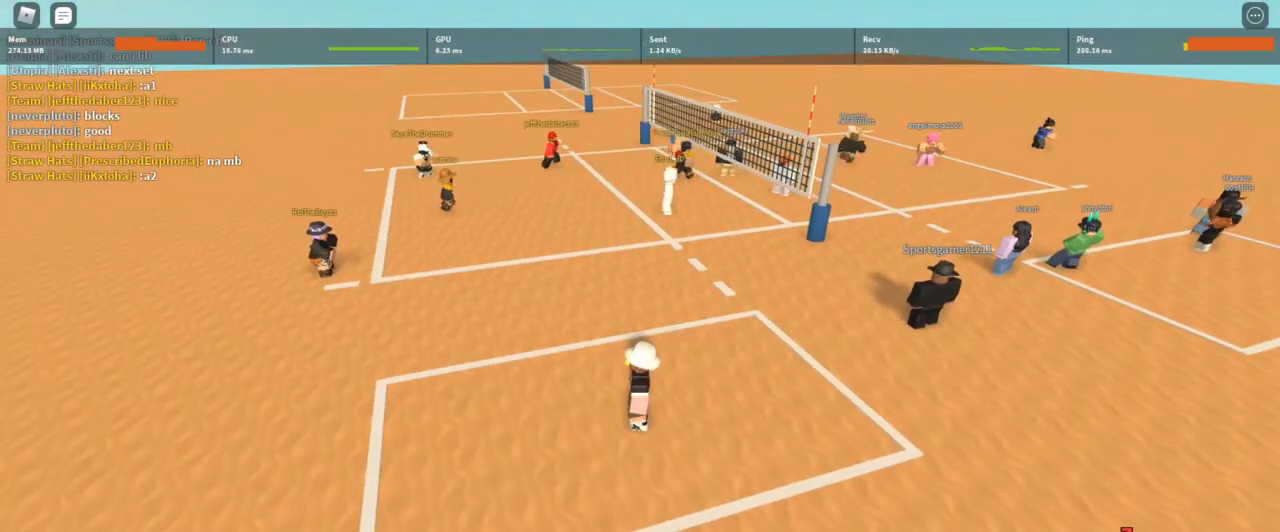
{"keys": [], "mouse": [], "events": []}
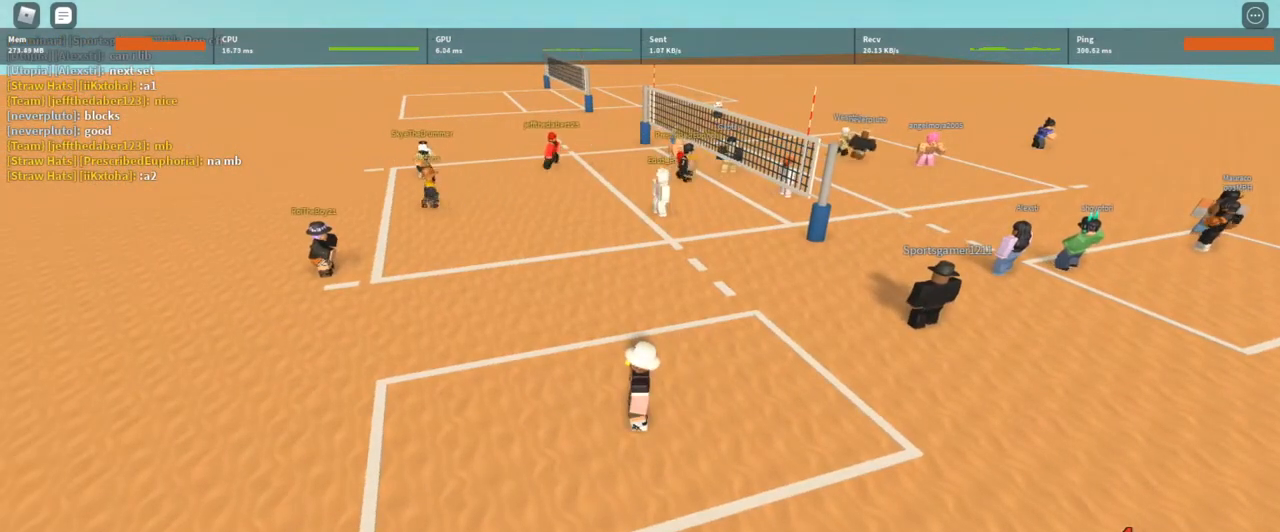
{"keys": [], "mouse": [], "events": []}
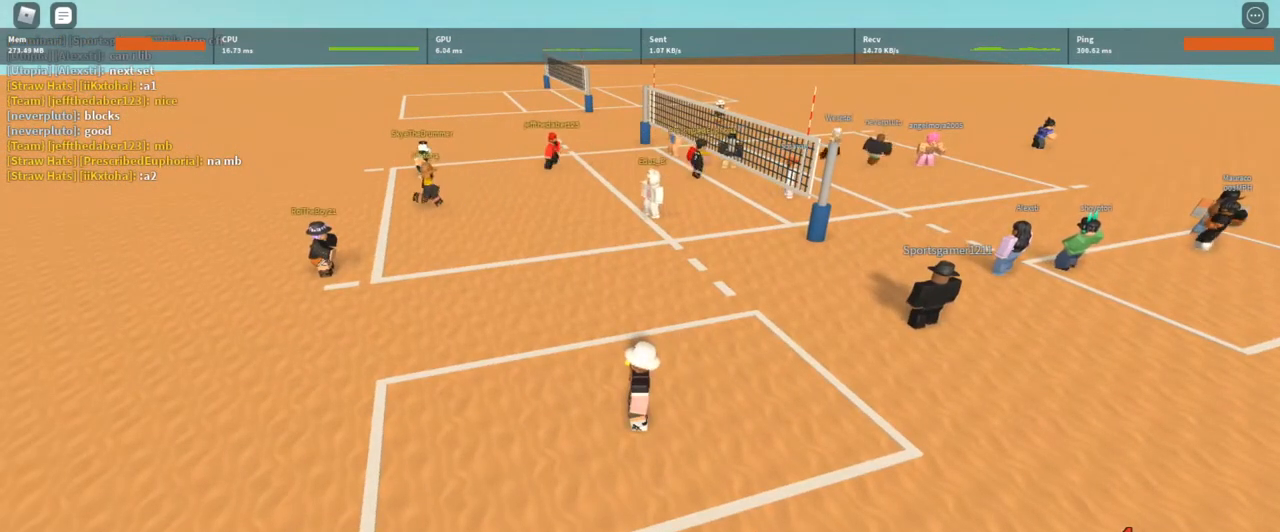
{"keys": [], "mouse": [], "events": []}
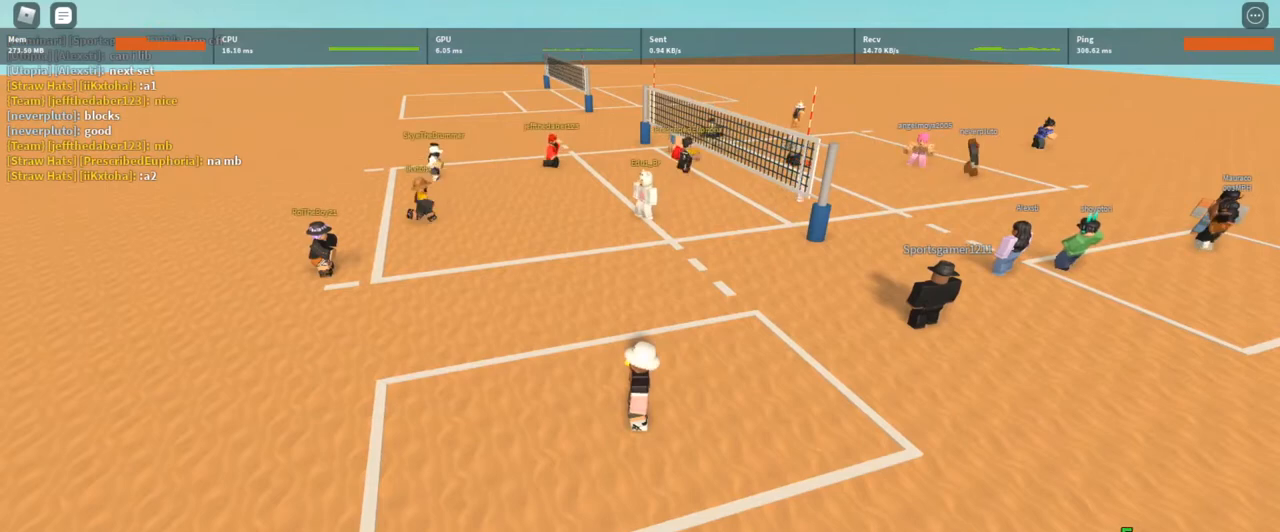
{"keys": [], "mouse": [], "events": [[67, "w", "down"], [100, "d", "down"], [300, "d", "up"], [300, "w", "up"]]}
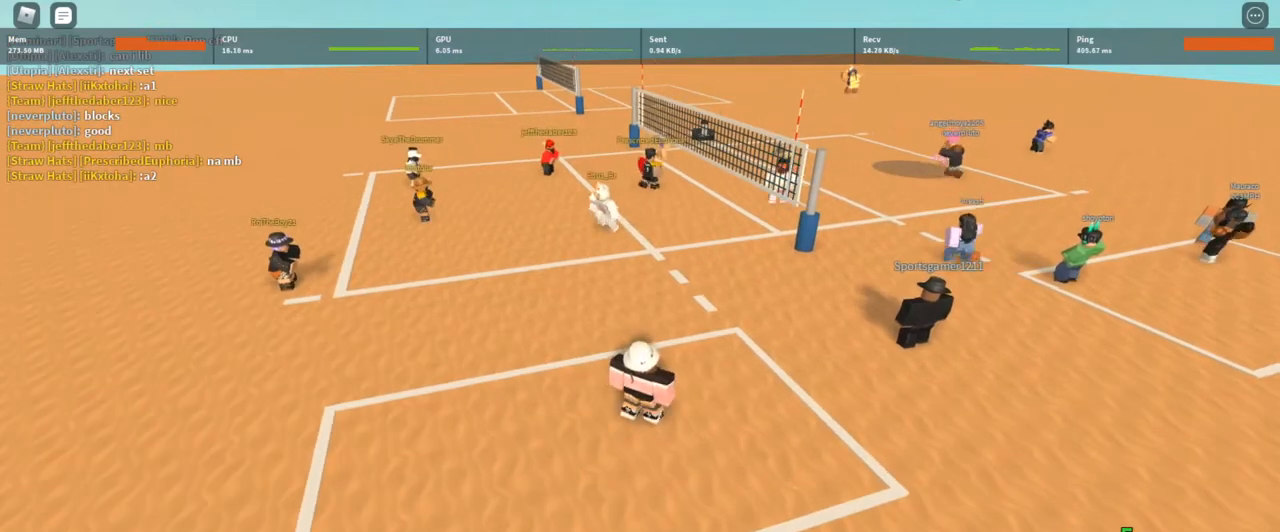
{"keys": [], "mouse": ["right"], "events": [[133, "mouse_right", "down"]]}
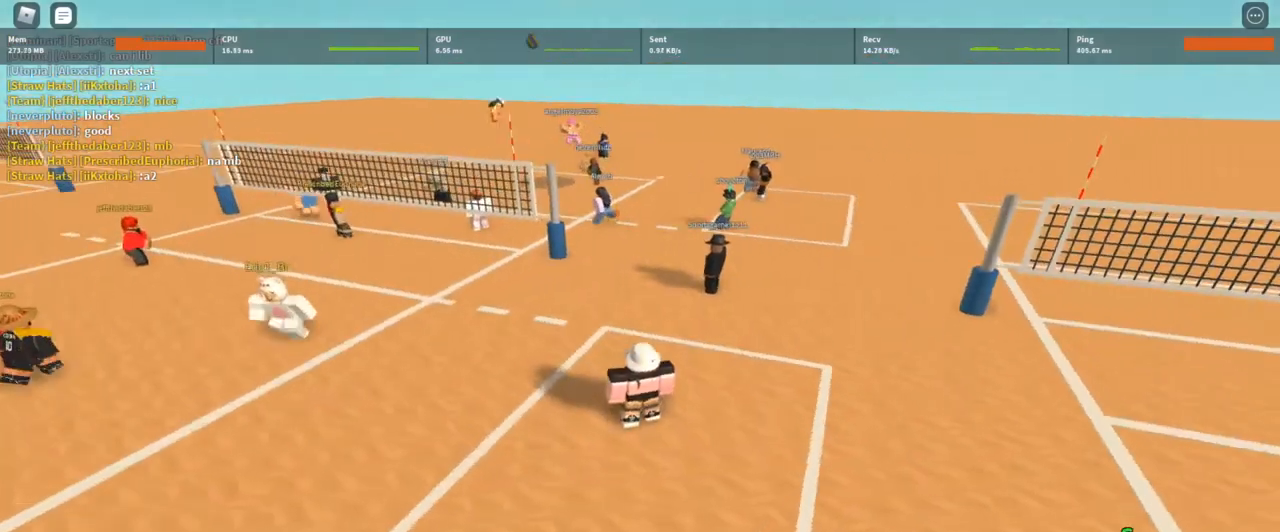
{"keys": [], "mouse": ["right"], "events": []}
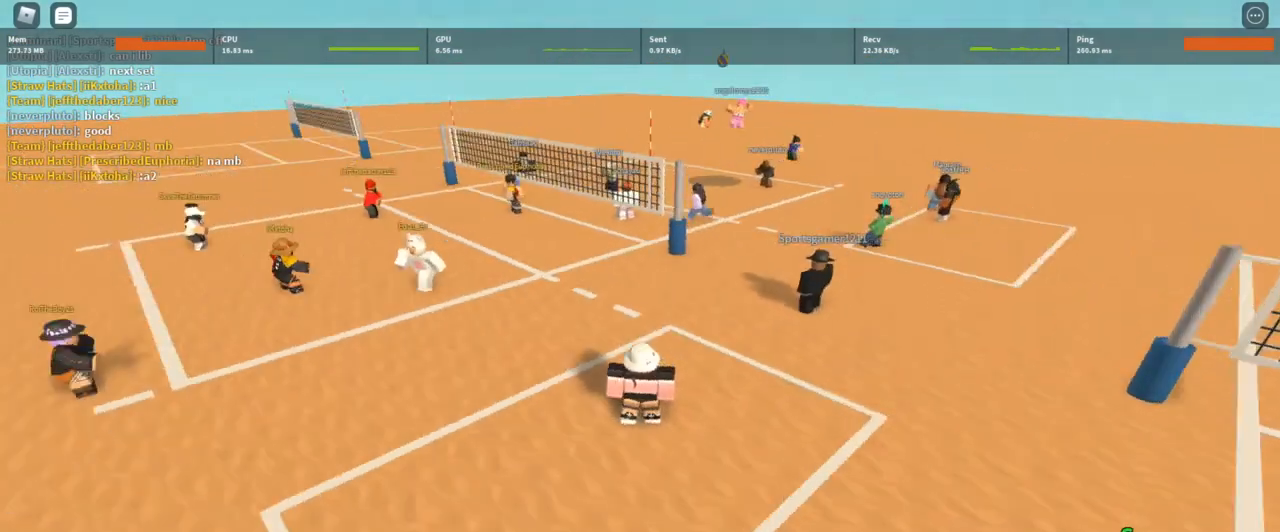
{"keys": [], "mouse": ["right"], "events": []}
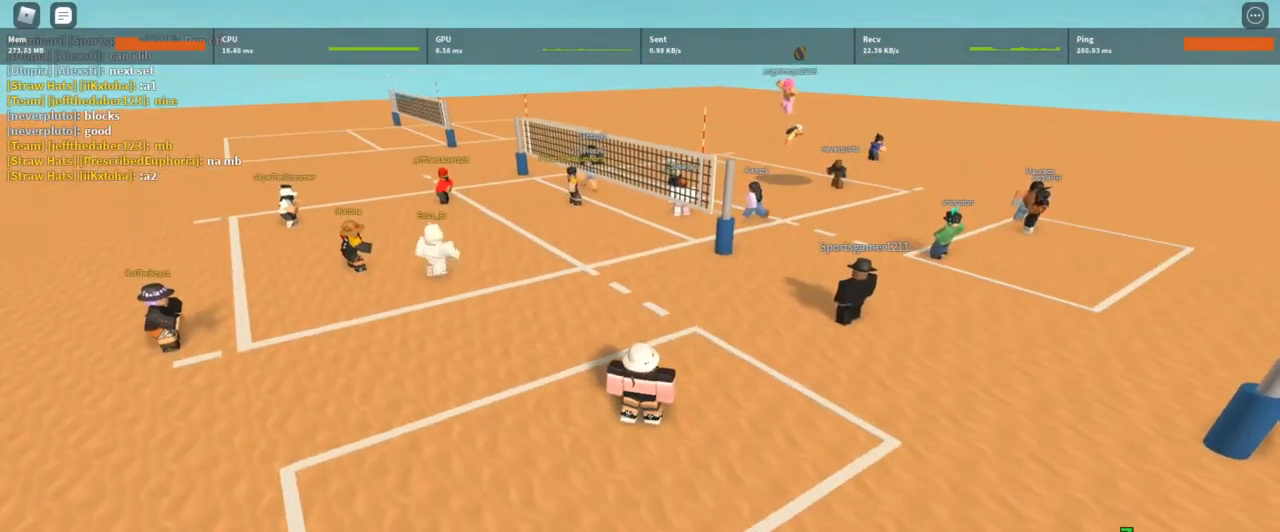
{"keys": [], "mouse": ["right"], "events": []}
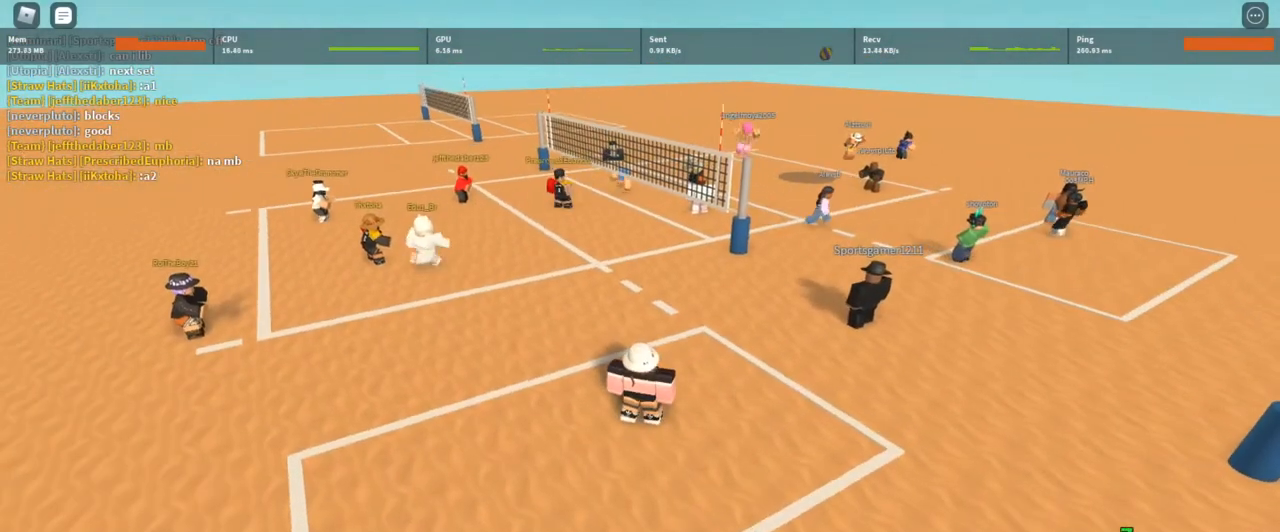
{"keys": [], "mouse": ["right"], "events": []}
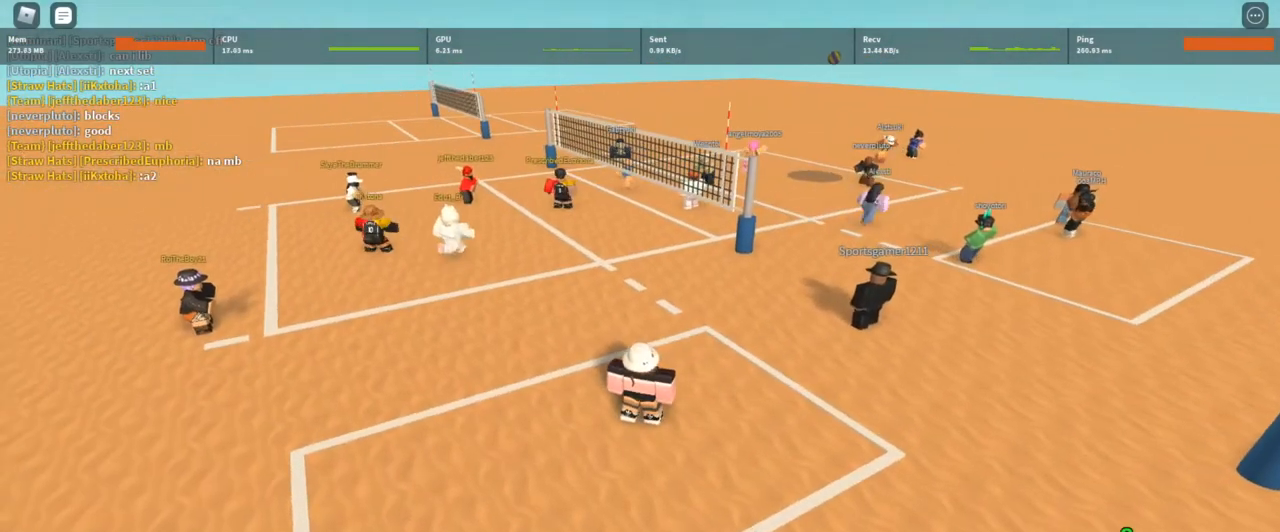
{"keys": ["alt", "tab"], "mouse": [], "events": [[100, "mouse_right", "up"], [333, "alt", "down"], [500, "tab", "down"]]}
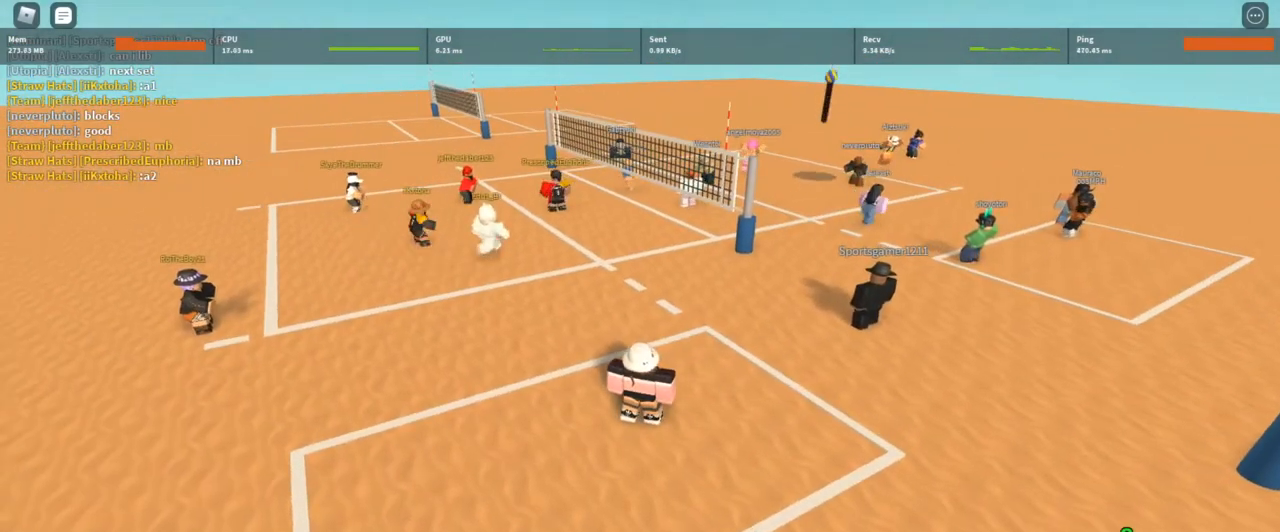
{"keys": [], "mouse": [], "events": [[133, "tab", "up"], [267, "alt", "up"]]}
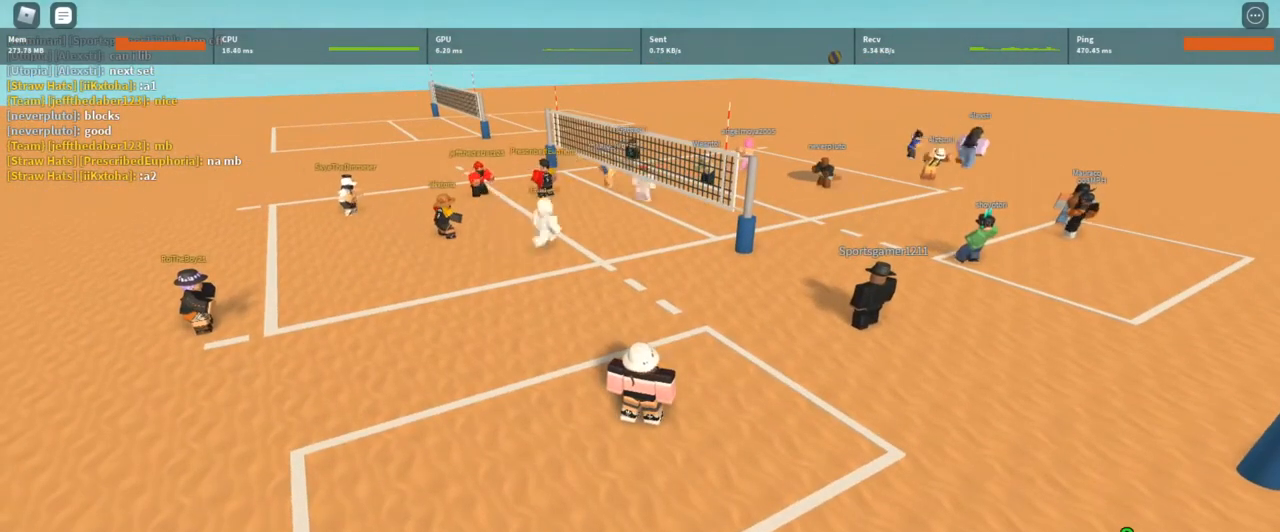
{"keys": [], "mouse": [], "events": []}
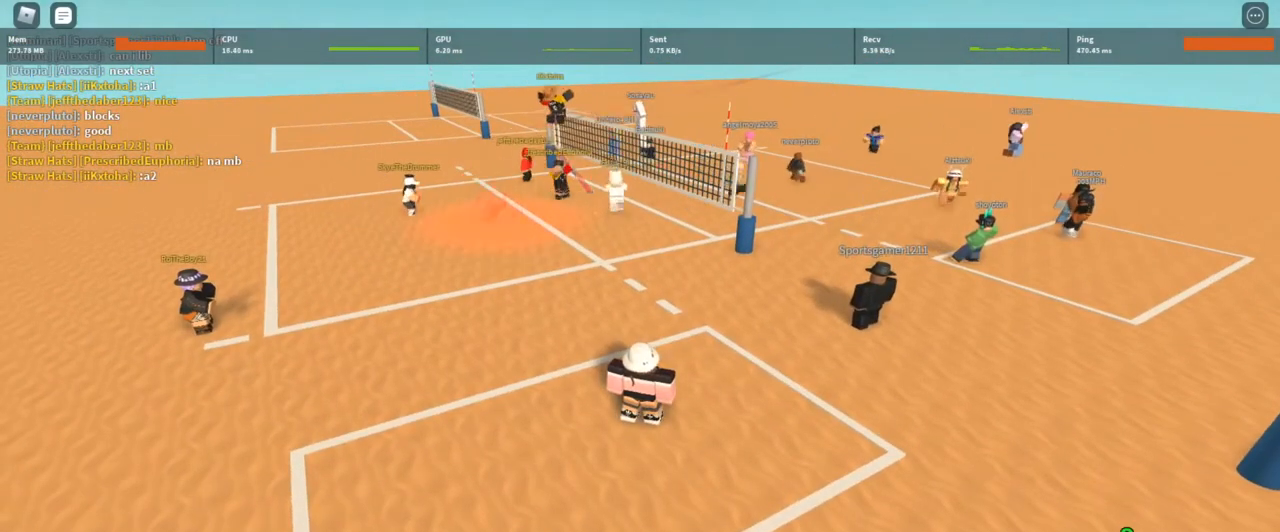
{"keys": [], "mouse": [], "events": []}
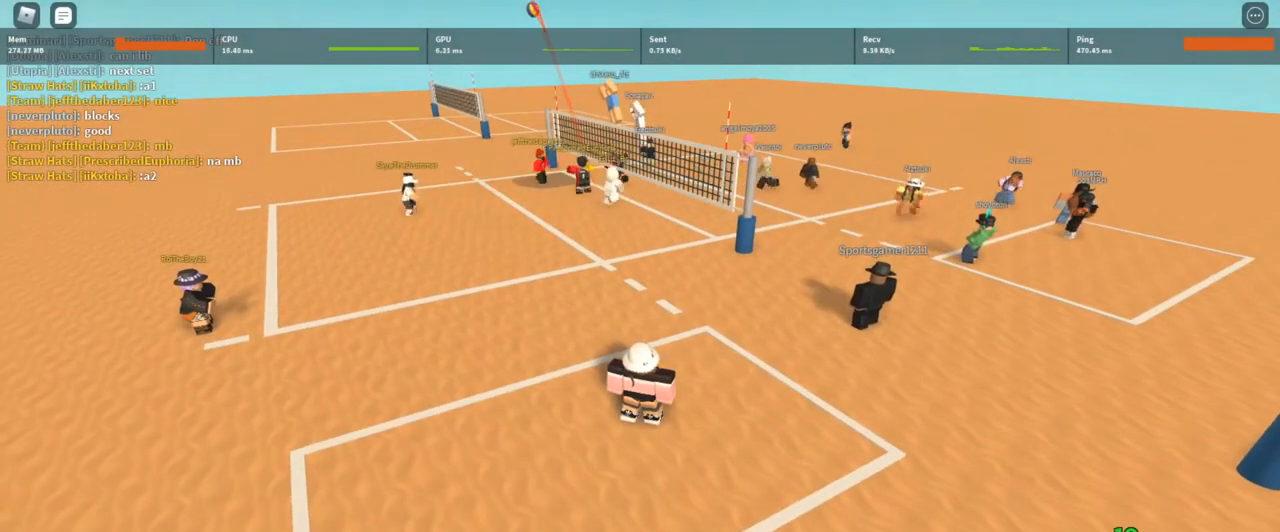
{"keys": [], "mouse": [], "events": []}
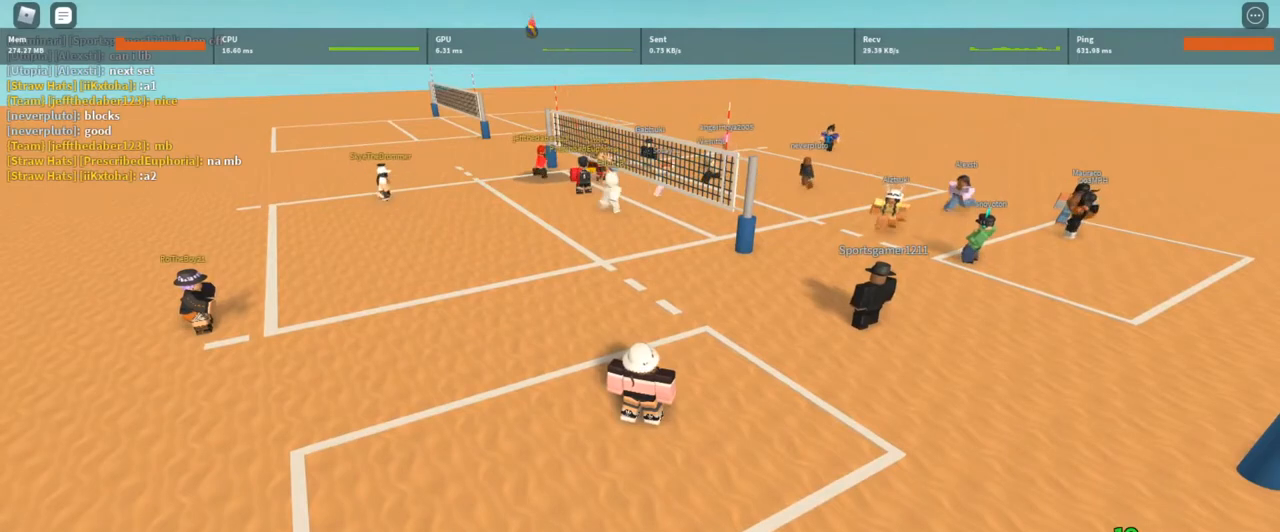
{"keys": [], "mouse": [], "events": [[67, "mouse_left", "down"], [133, "mouse_left", "up"]]}
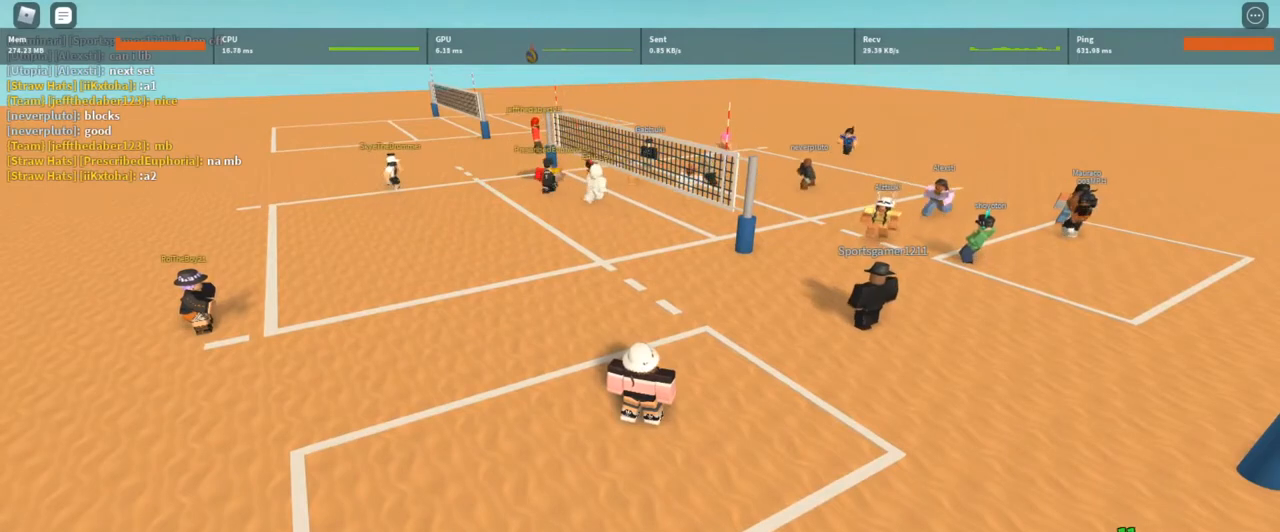
{"keys": [], "mouse": [], "events": []}
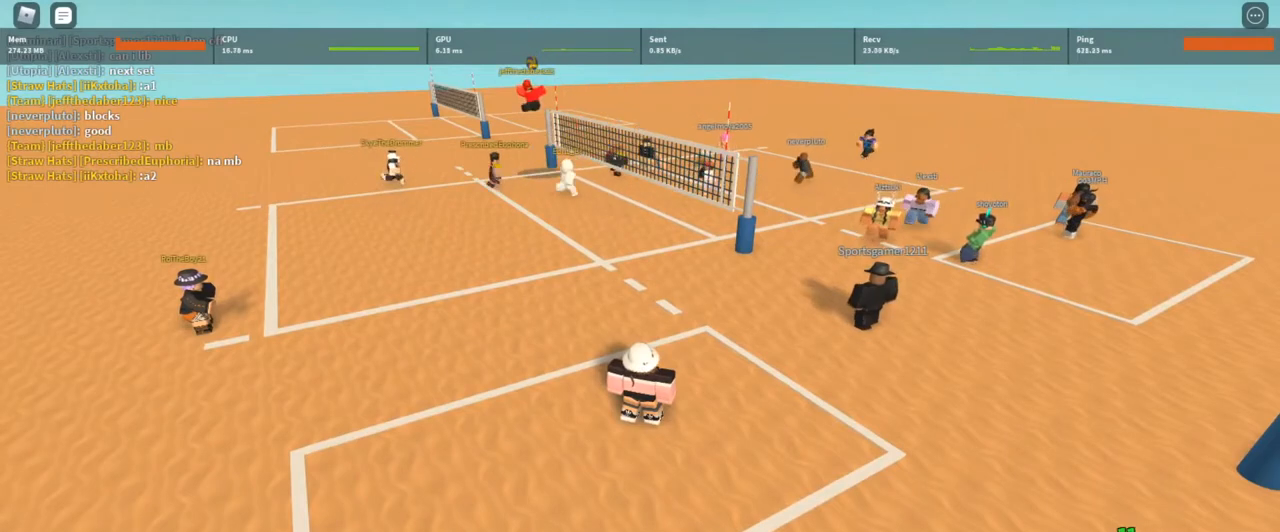
{"keys": [], "mouse": [], "events": [[233, "mouse_left", "down"], [267, "mouse_left", "up"]]}
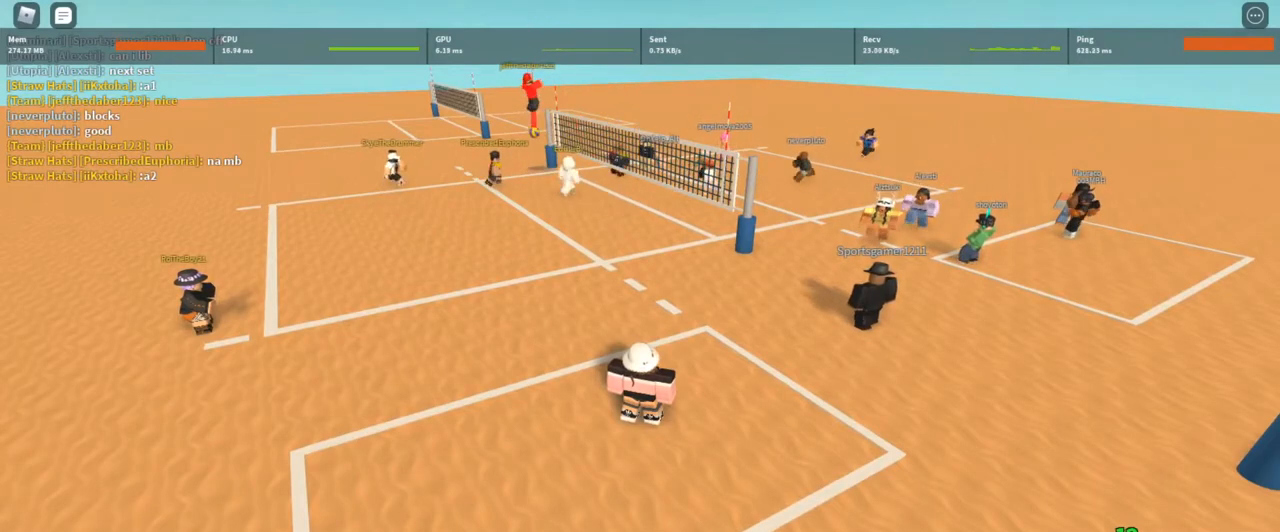
{"keys": [], "mouse": [], "events": []}
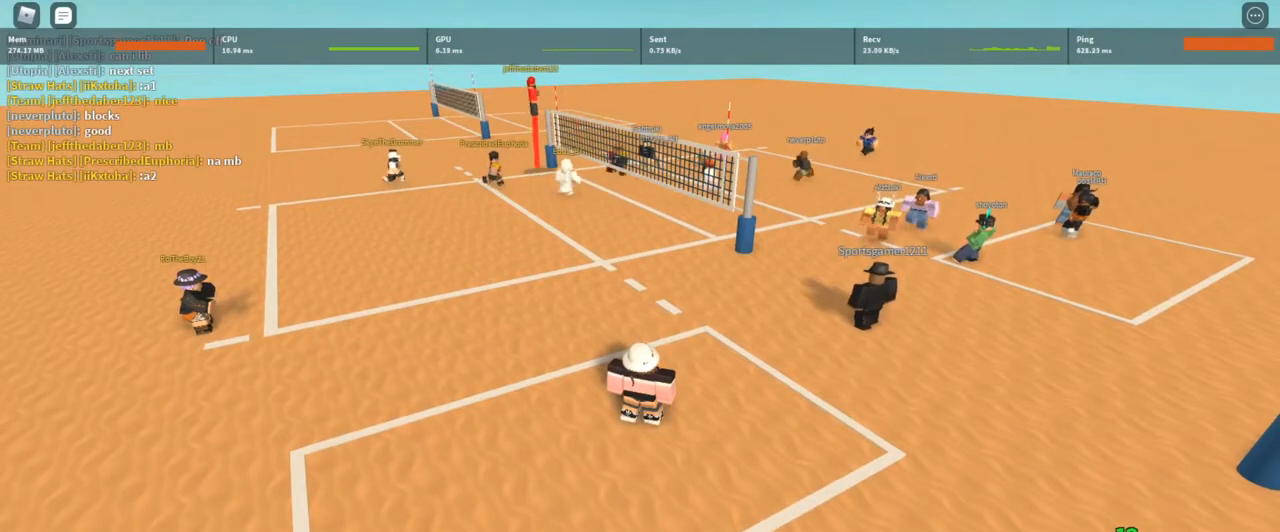
{"keys": [], "mouse": [], "events": [[33, "mouse_left", "down"], [67, "mouse_left", "up"]]}
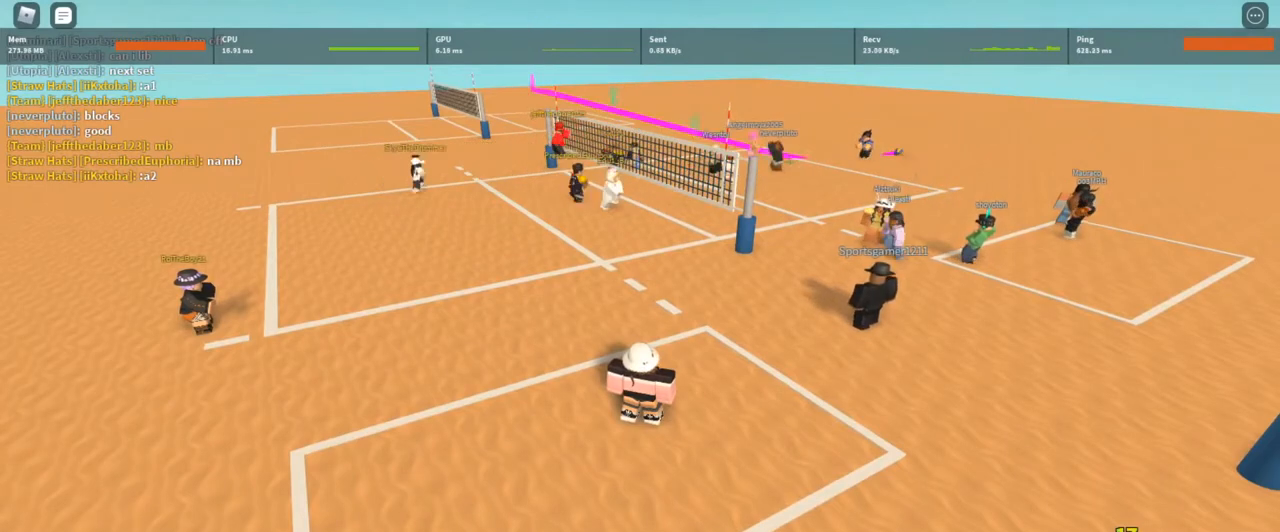
{"keys": [], "mouse": [], "events": []}
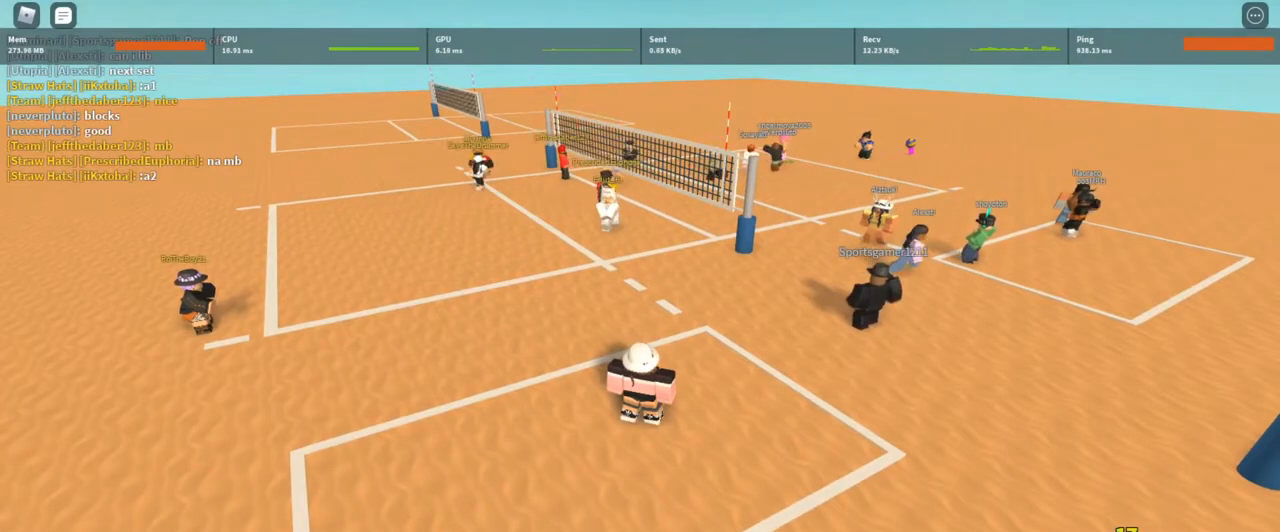
{"keys": [], "mouse": [], "events": []}
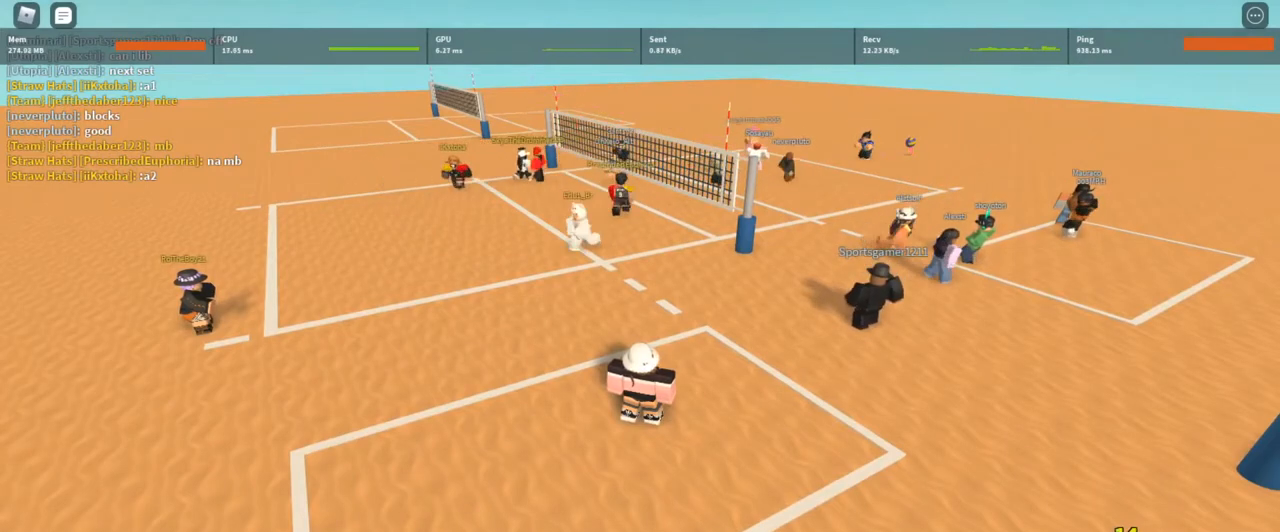
{"keys": [], "mouse": [], "events": [[167, "mouse_left", "down"], [267, "mouse_left", "up"]]}
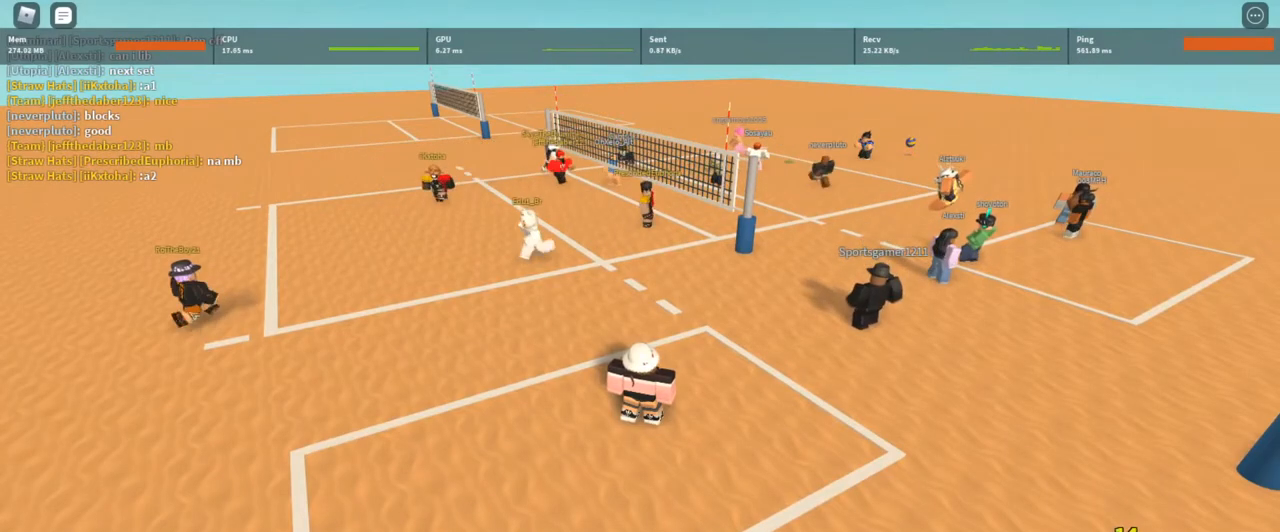
{"keys": [], "mouse": [], "events": []}
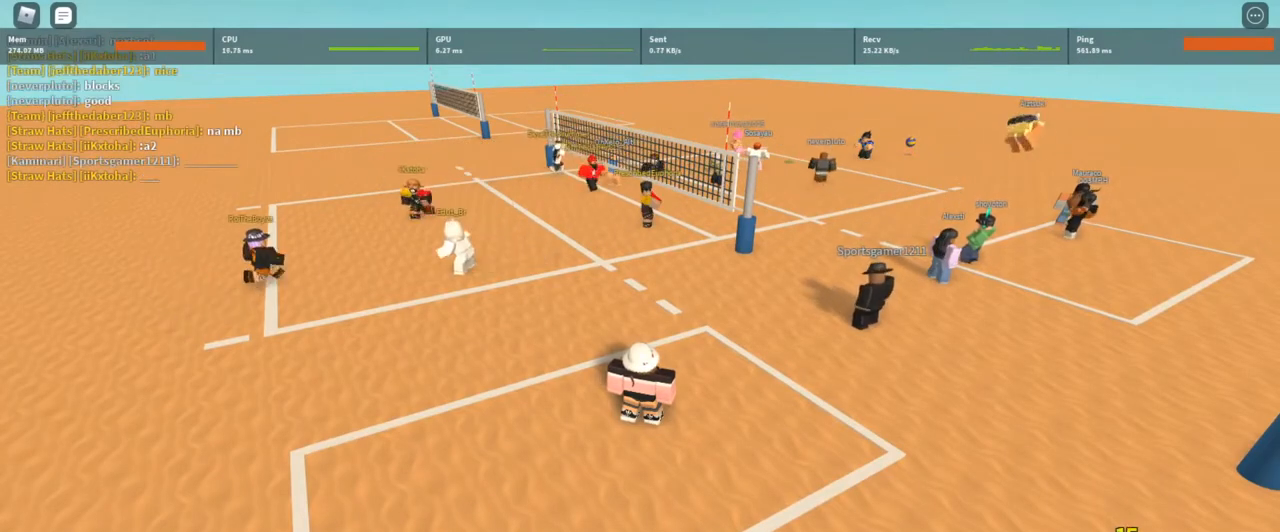
{"keys": [], "mouse": [], "events": []}